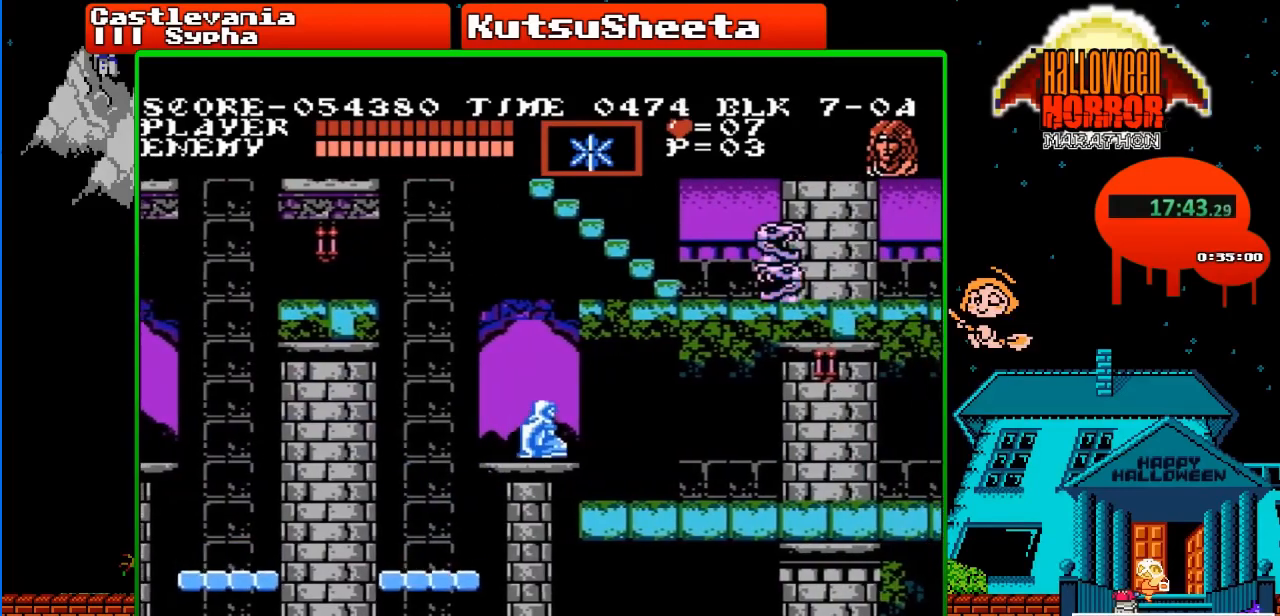
Gameplay with a controller (Nintendo layout); each line is a JSON object with the inputs held at the frame after it. "events" lists button and stick changes between this image and that frame as [ms after this image, input, new state], when the widget could be followed in between. Not read: L3 R3.
{"buttons": ["DPAD_RIGHT"], "events": []}
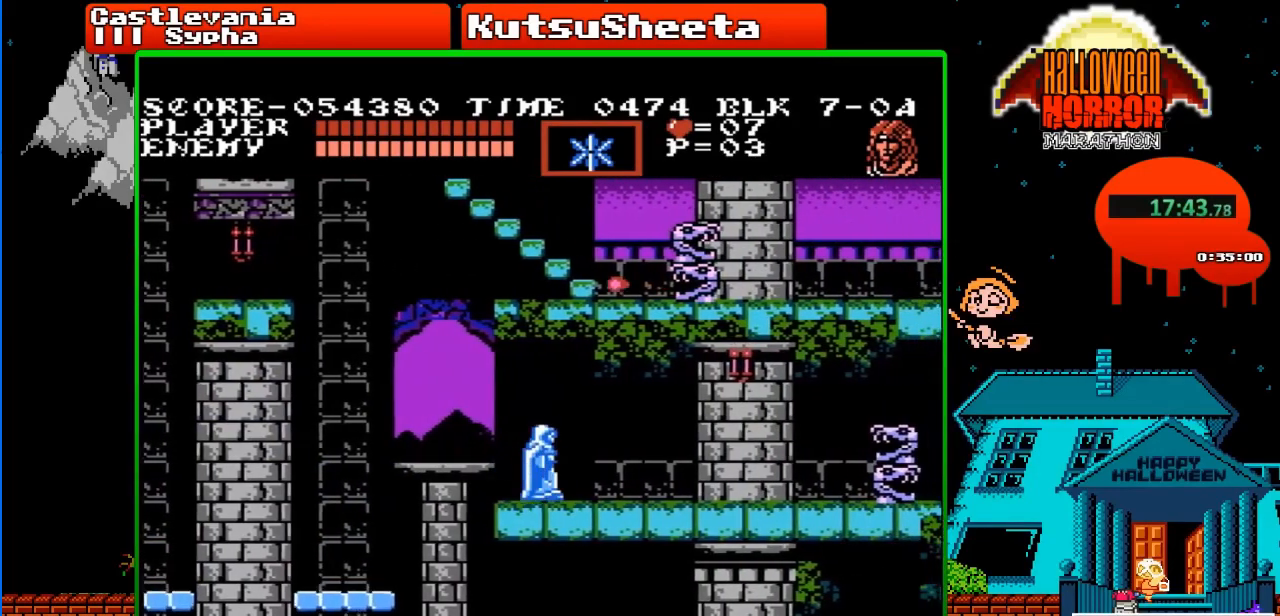
{"buttons": ["DPAD_RIGHT"], "events": []}
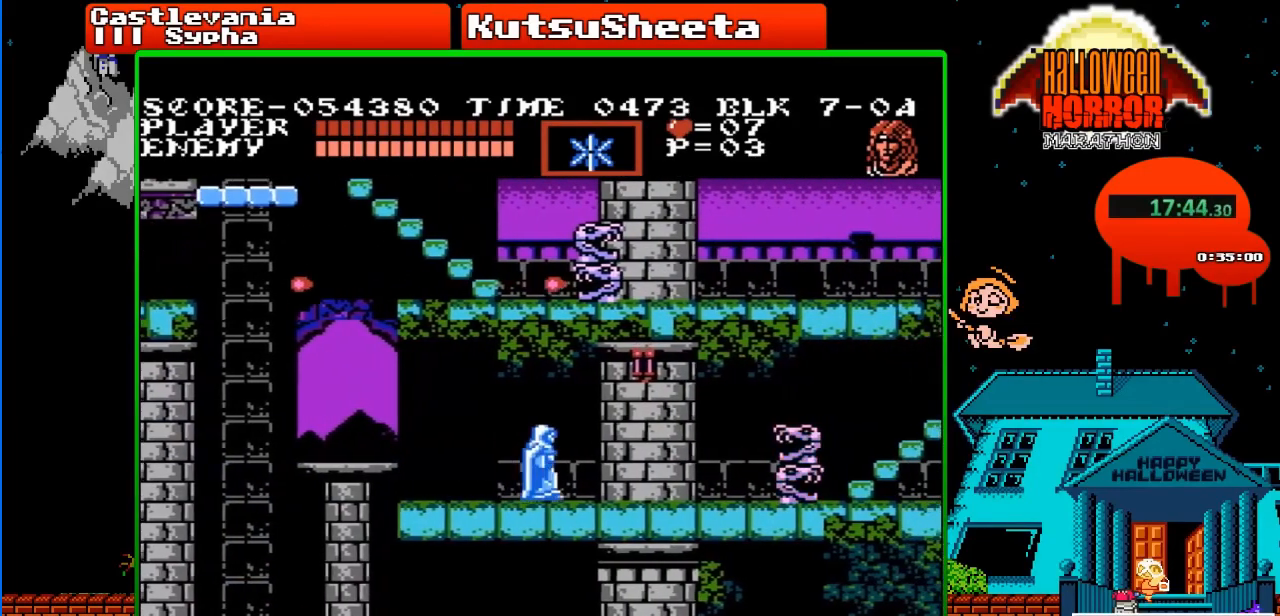
{"buttons": ["B", "DPAD_UP", "DPAD_RIGHT"], "events": [[400, "DPAD_UP", "down"], [417, "B", "down"]]}
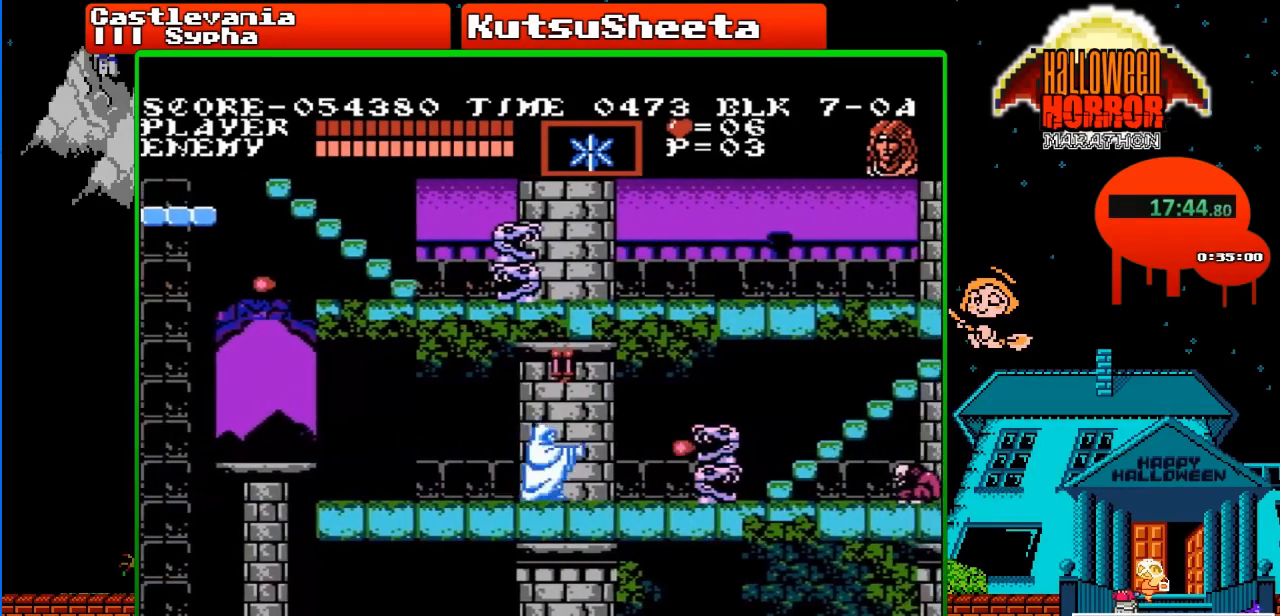
{"buttons": ["B", "DPAD_RIGHT"], "events": [[67, "DPAD_UP", "up"], [83, "B", "up"], [500, "B", "down"]]}
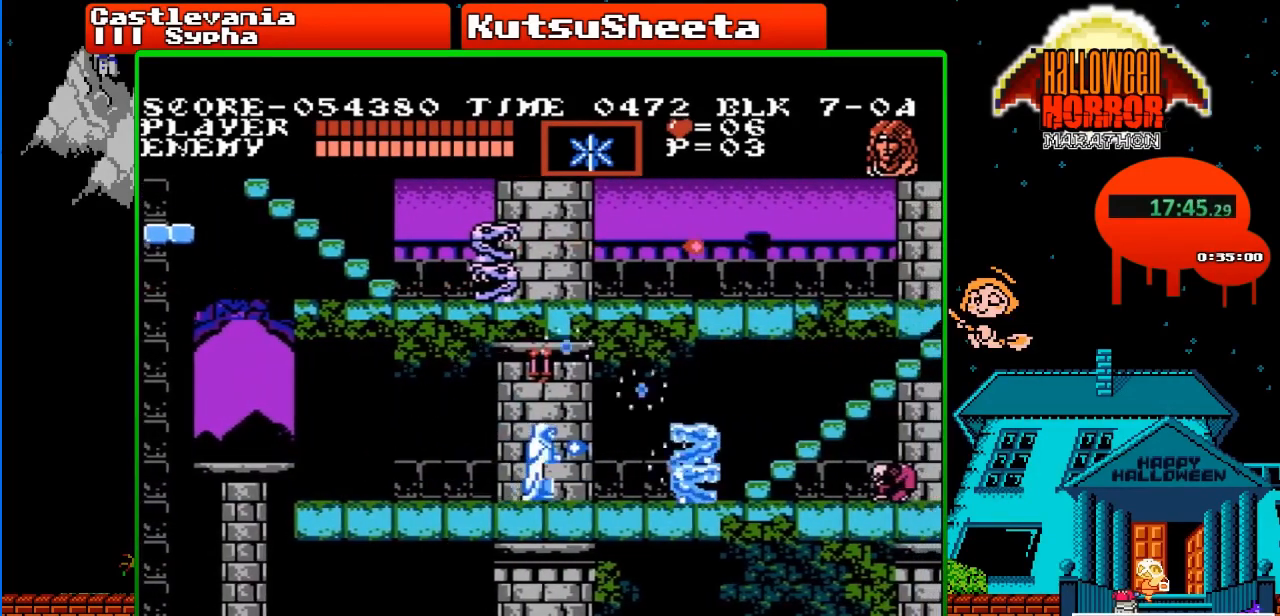
{"buttons": [], "events": [[150, "B", "up"], [167, "DPAD_RIGHT", "up"], [400, "DPAD_RIGHT", "down"], [467, "DPAD_RIGHT", "up"]]}
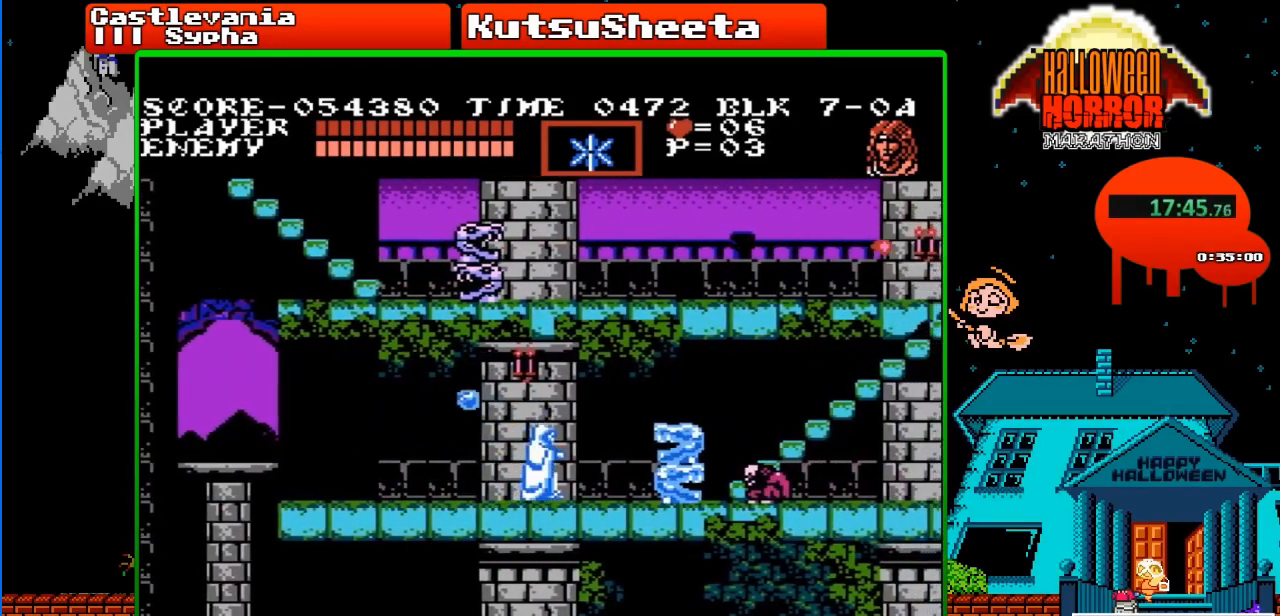
{"buttons": [], "events": []}
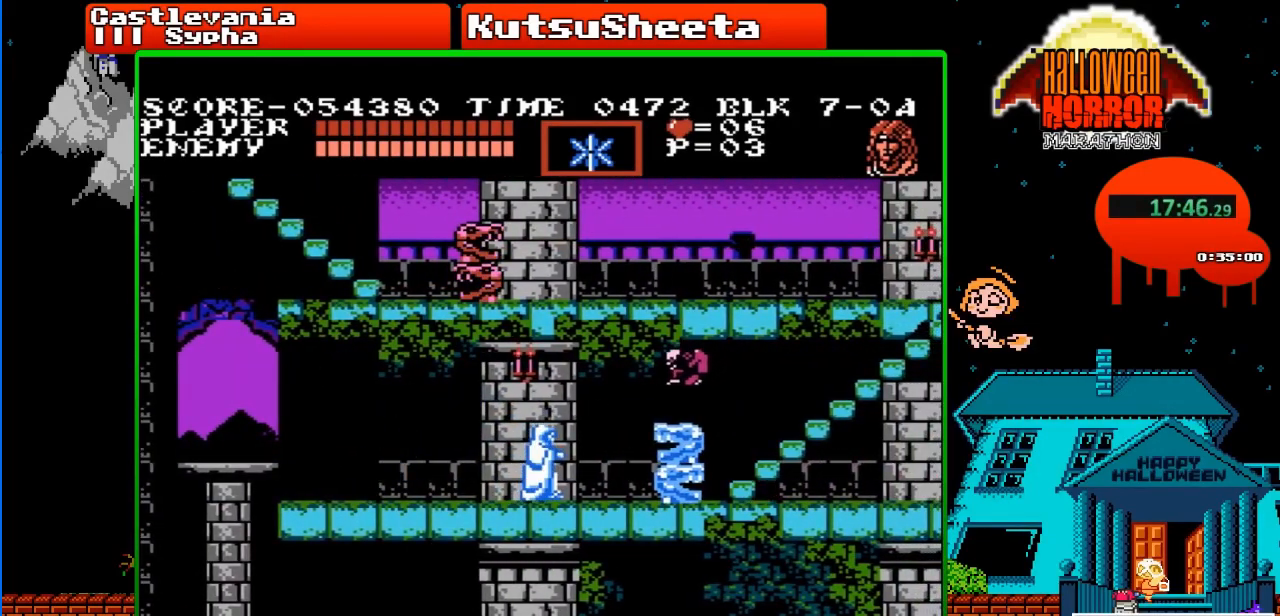
{"buttons": ["A", "DPAD_UP", "DPAD_RIGHT"], "events": [[350, "A", "down"], [350, "DPAD_RIGHT", "down"], [383, "DPAD_UP", "down"], [400, "B", "down"], [500, "B", "up"]]}
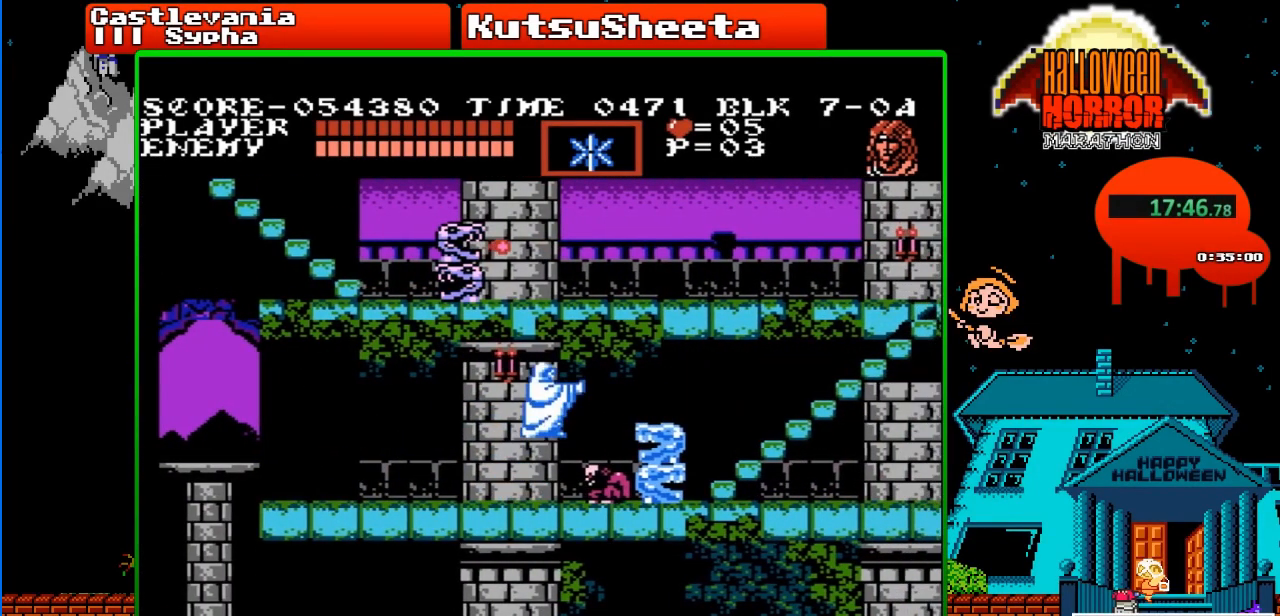
{"buttons": [], "events": [[33, "DPAD_RIGHT", "up"], [33, "DPAD_UP", "up"], [50, "A", "up"]]}
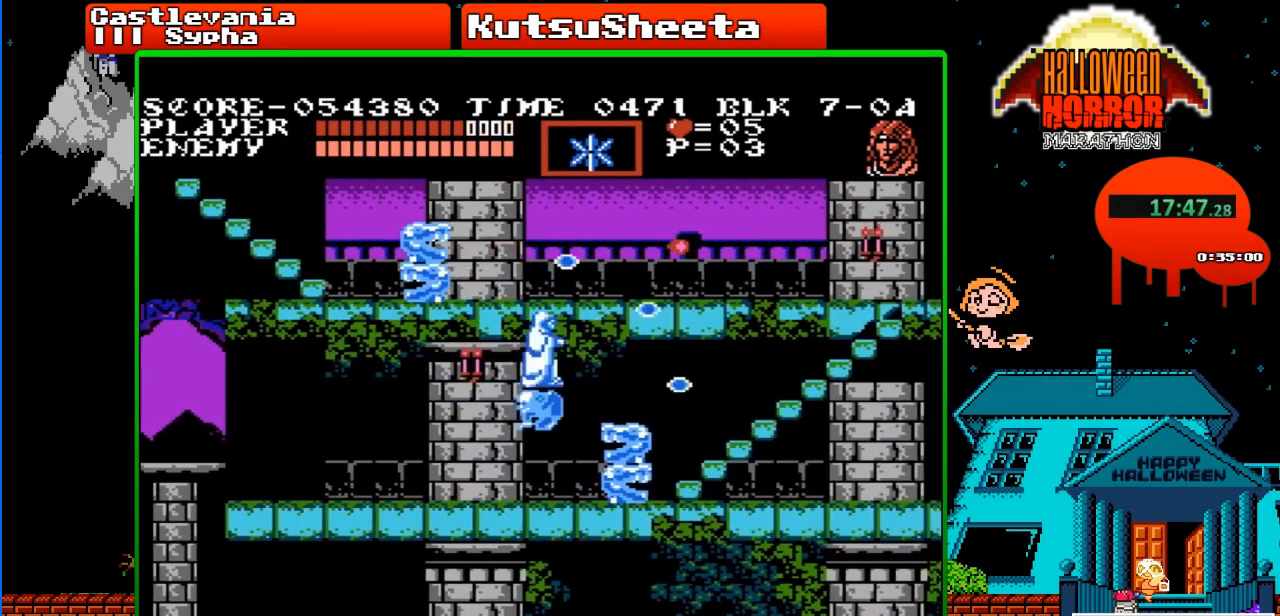
{"buttons": ["DPAD_LEFT"], "events": [[50, "DPAD_LEFT", "down"], [100, "A", "down"], [183, "B", "down"], [317, "B", "up"], [333, "A", "up"]]}
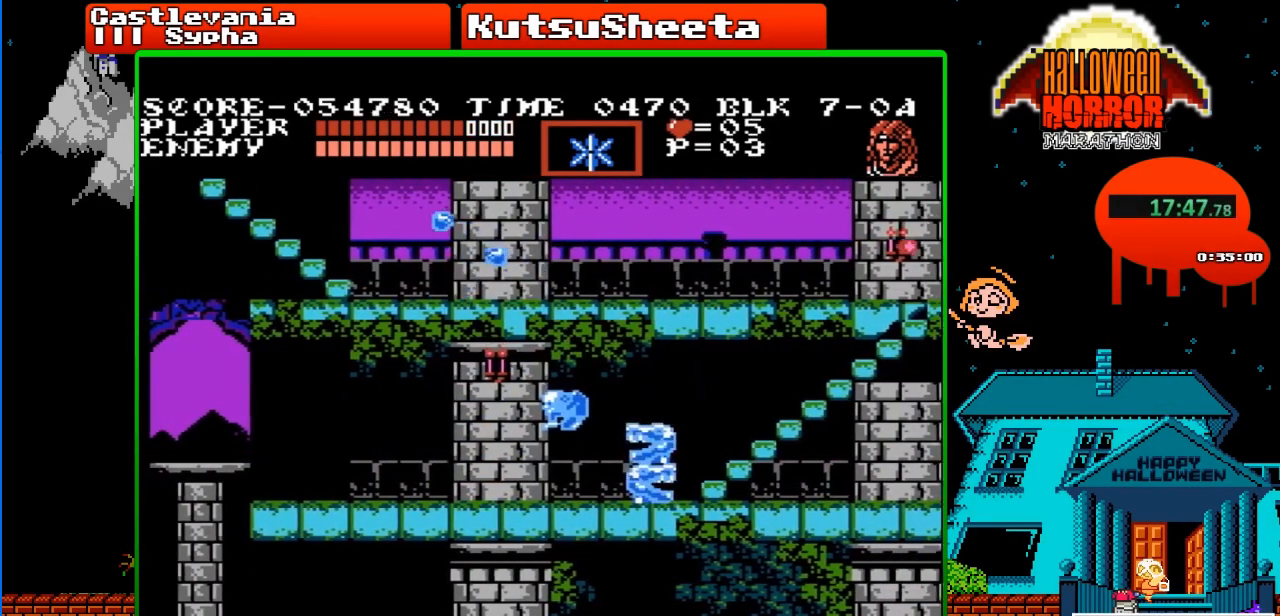
{"buttons": ["DPAD_LEFT"], "events": []}
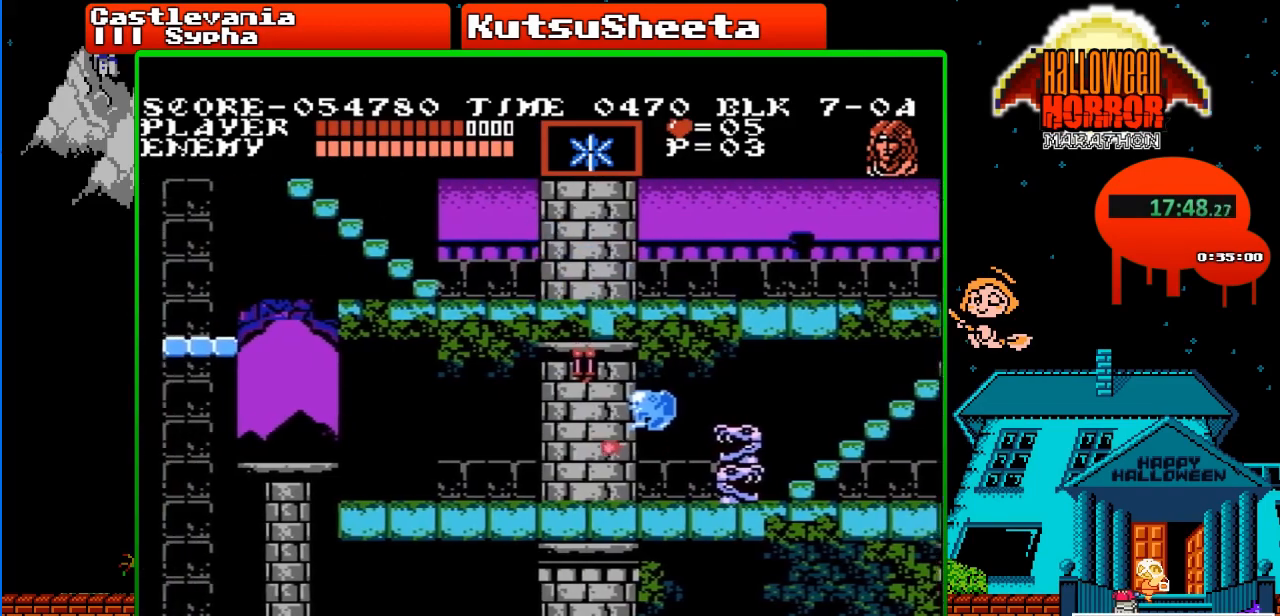
{"buttons": ["DPAD_UP"], "events": [[400, "DPAD_UP", "down"], [433, "DPAD_LEFT", "up"]]}
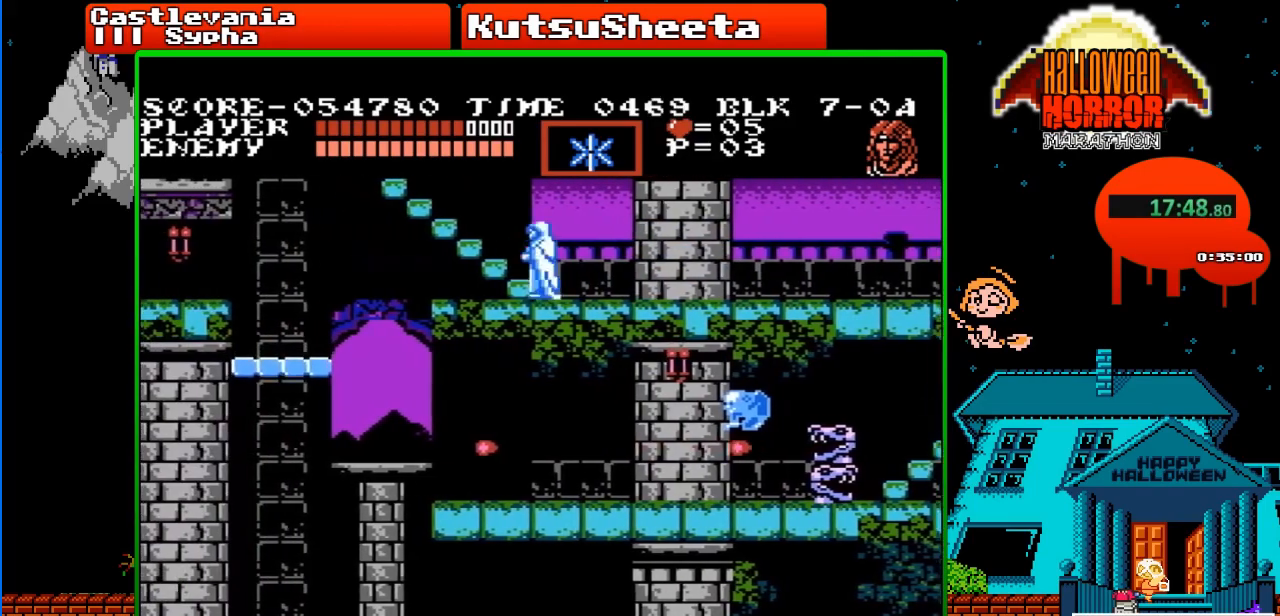
{"buttons": ["DPAD_LEFT"], "events": [[217, "DPAD_LEFT", "down"], [233, "DPAD_UP", "up"]]}
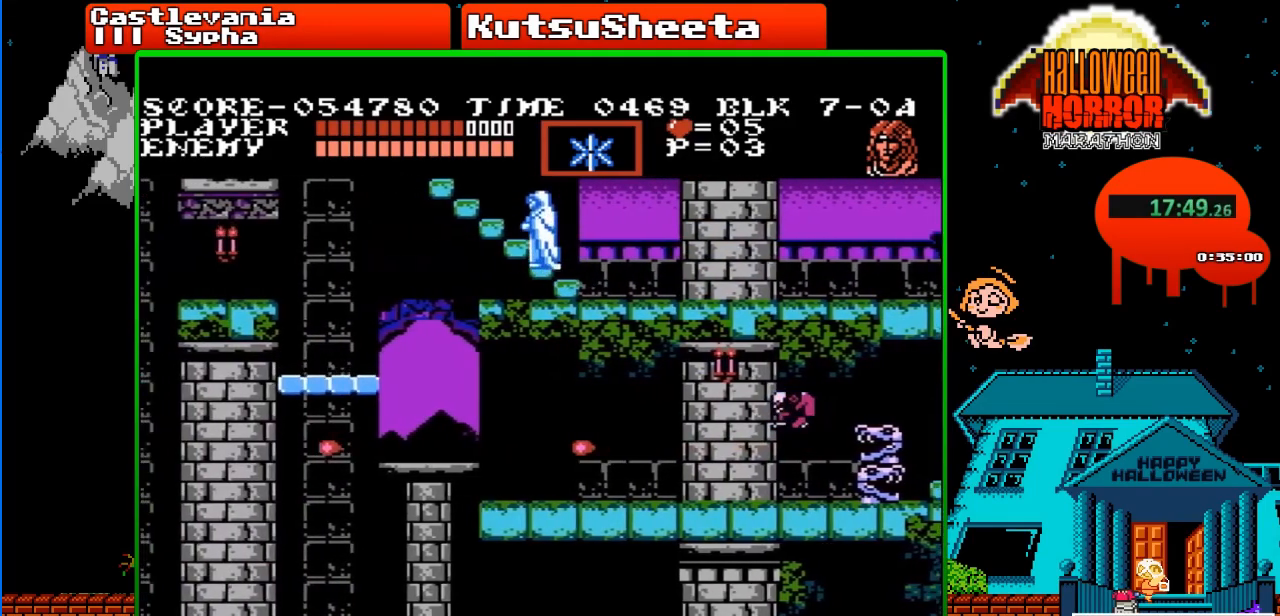
{"buttons": ["DPAD_LEFT"], "events": []}
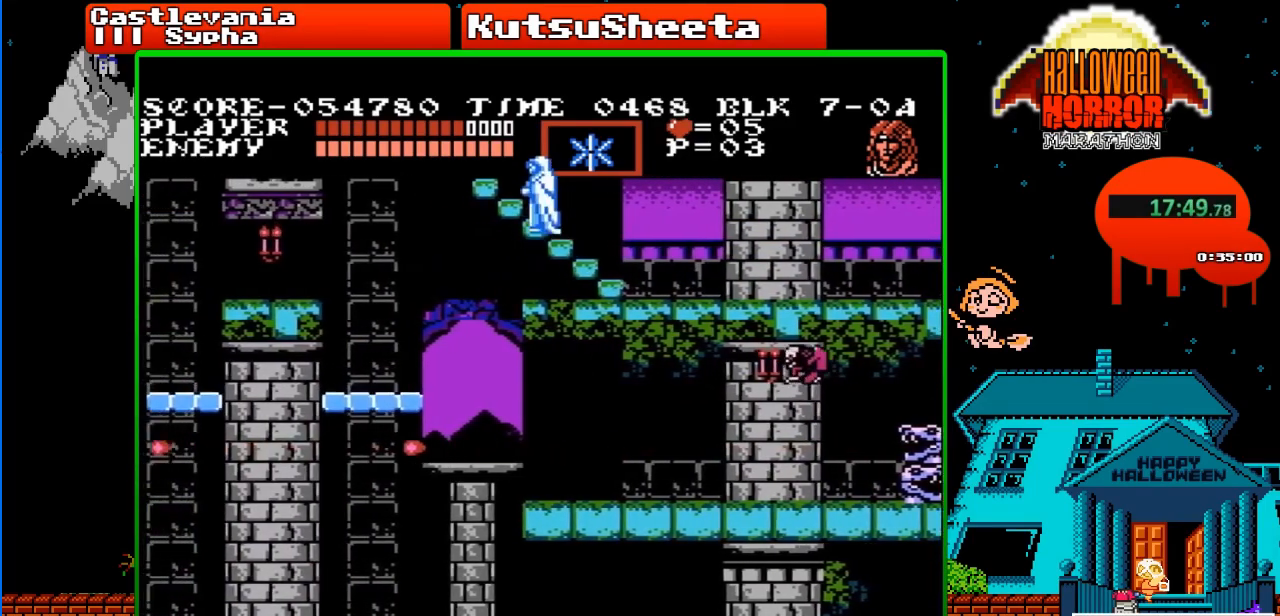
{"buttons": ["DPAD_LEFT"], "events": []}
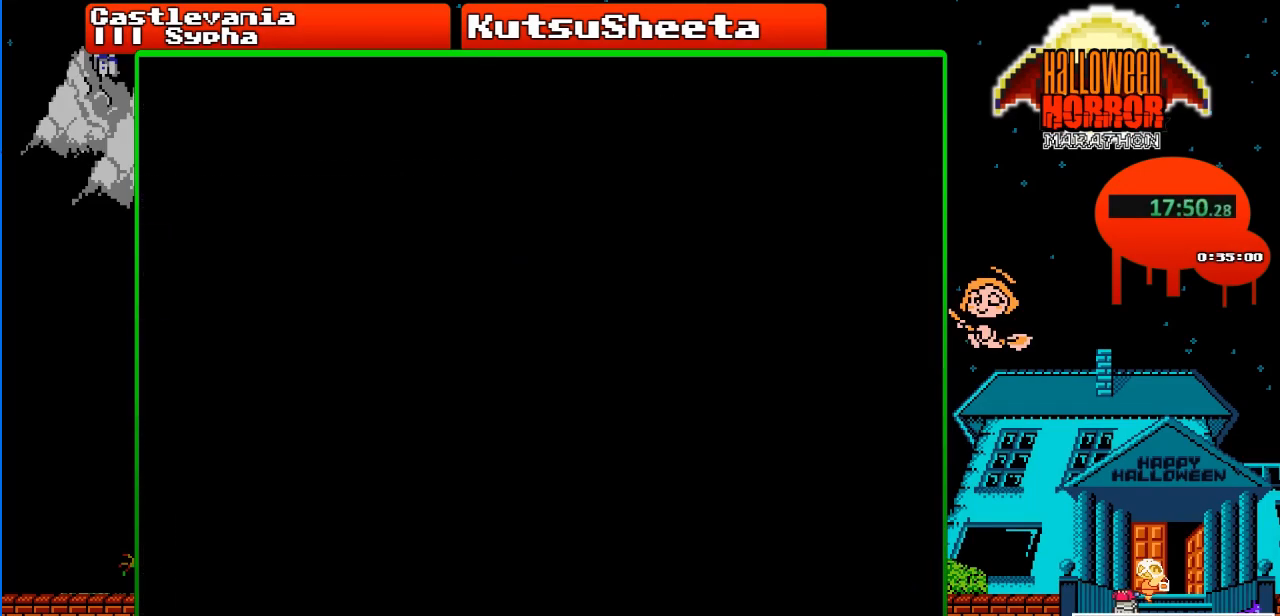
{"buttons": ["DPAD_LEFT"], "events": []}
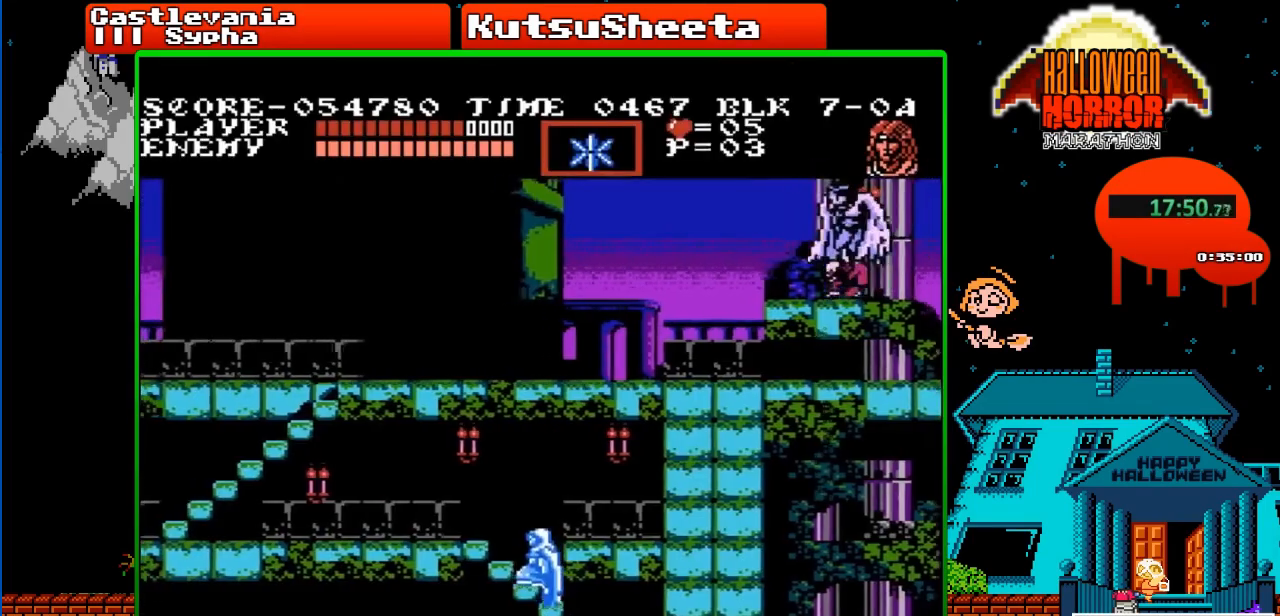
{"buttons": ["DPAD_LEFT"], "events": []}
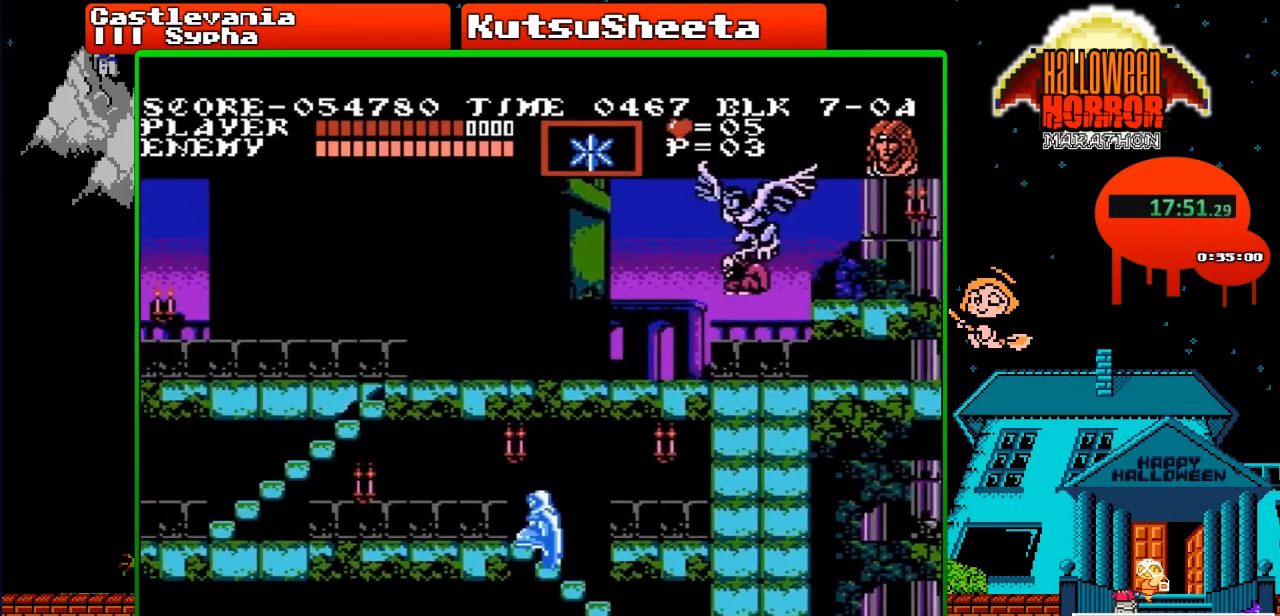
{"buttons": ["DPAD_LEFT"], "events": []}
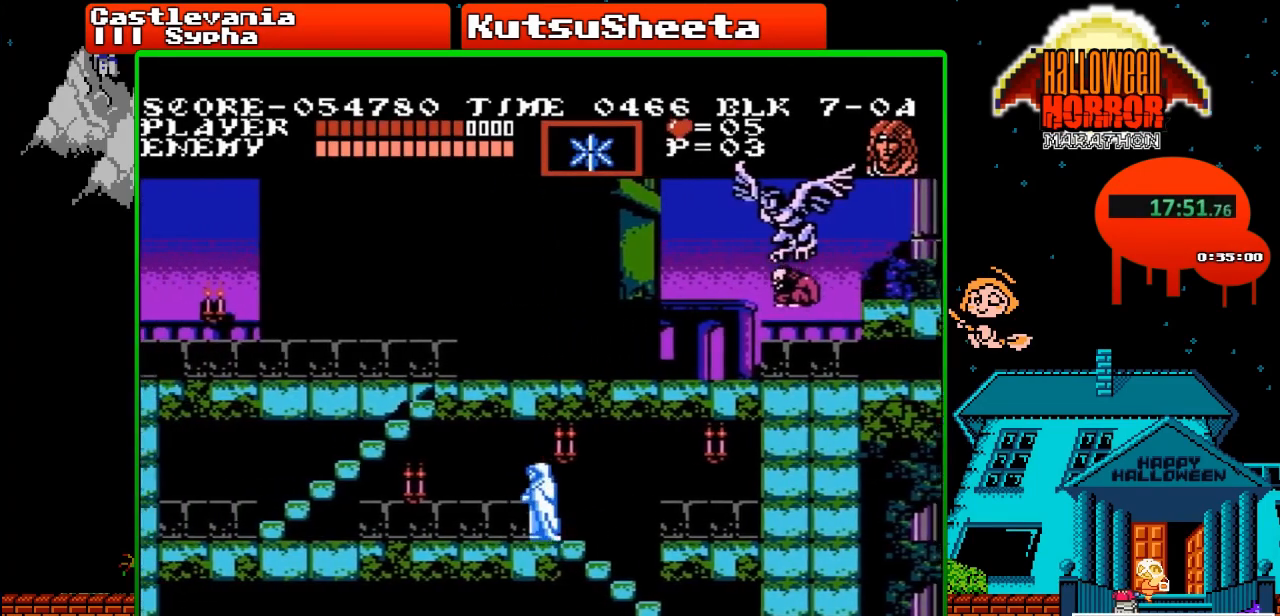
{"buttons": ["DPAD_LEFT"], "events": []}
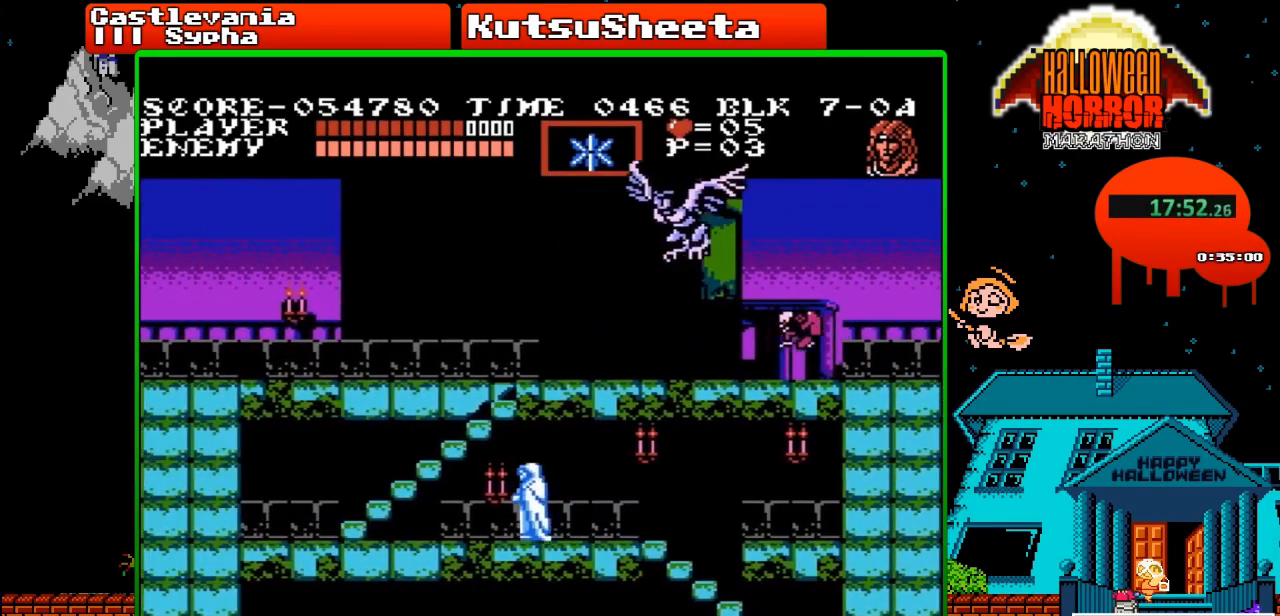
{"buttons": ["DPAD_LEFT"], "events": []}
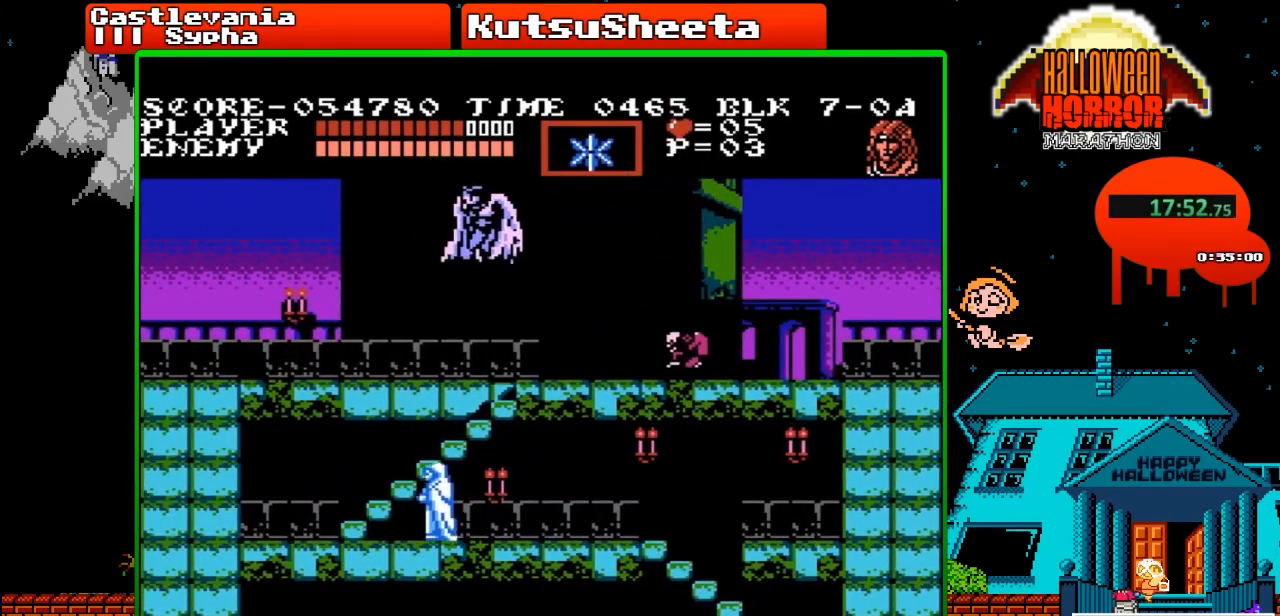
{"buttons": ["DPAD_UP"], "events": [[400, "DPAD_UP", "down"], [417, "DPAD_LEFT", "up"]]}
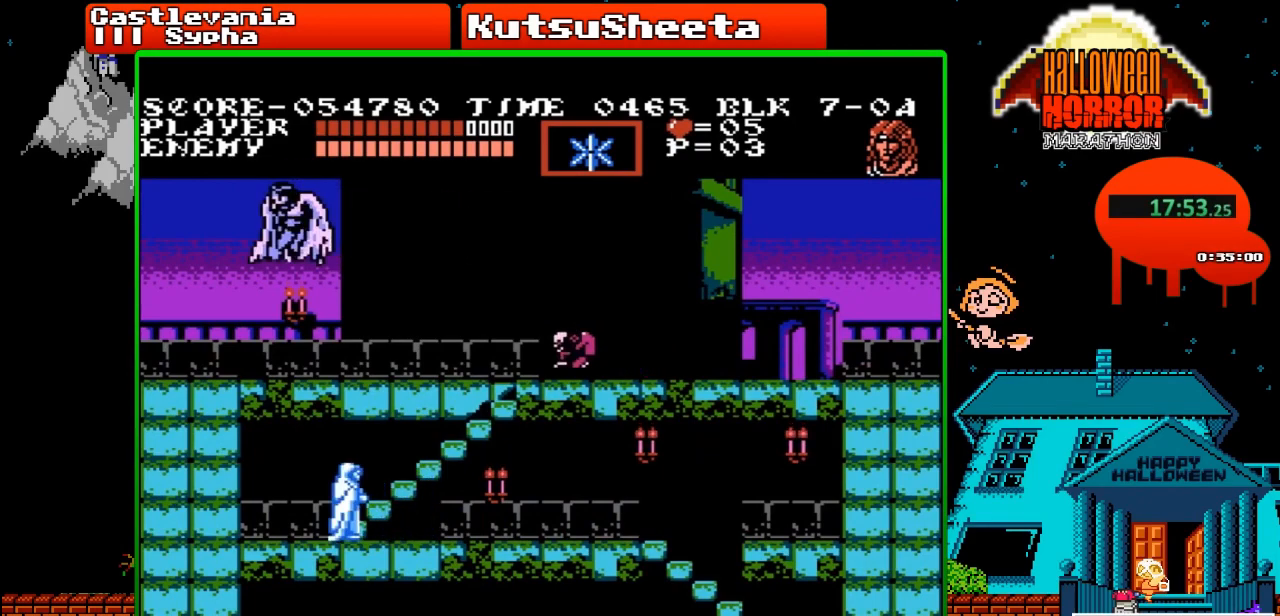
{"buttons": ["DPAD_UP"], "events": []}
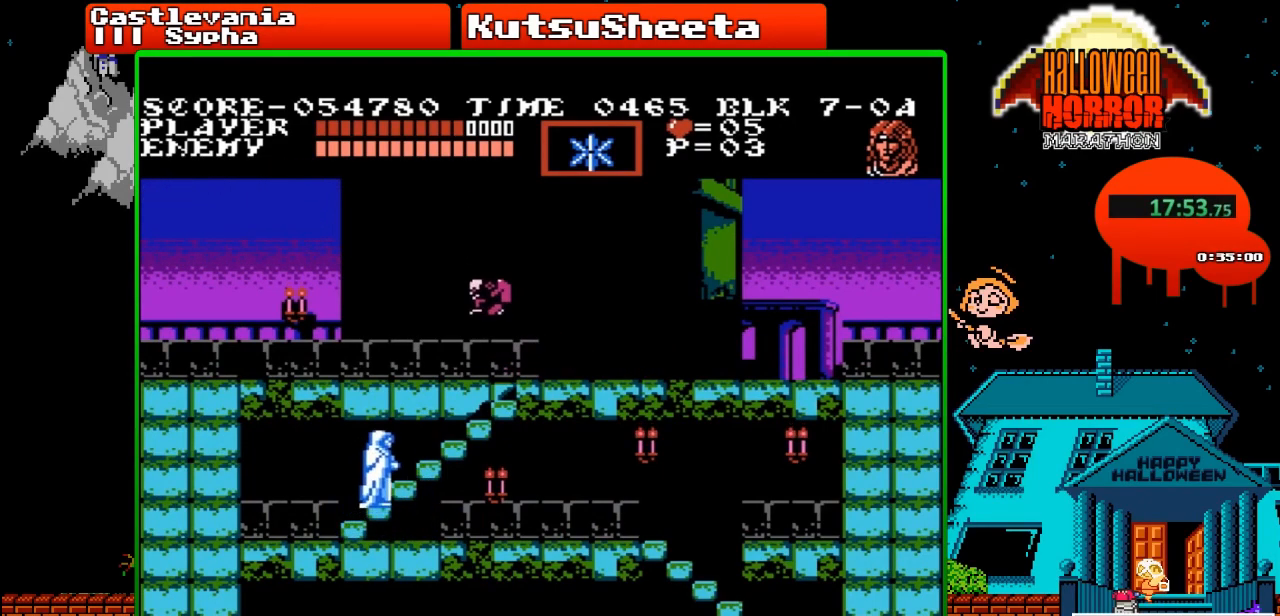
{"buttons": ["DPAD_UP"], "events": []}
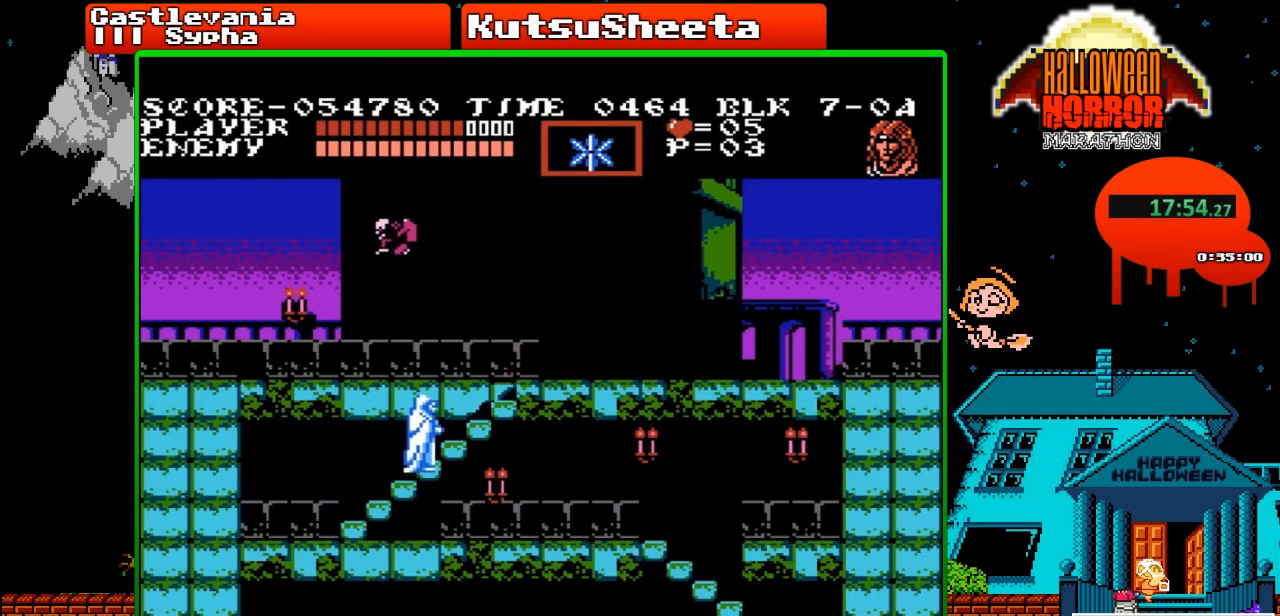
{"buttons": ["DPAD_UP"], "events": []}
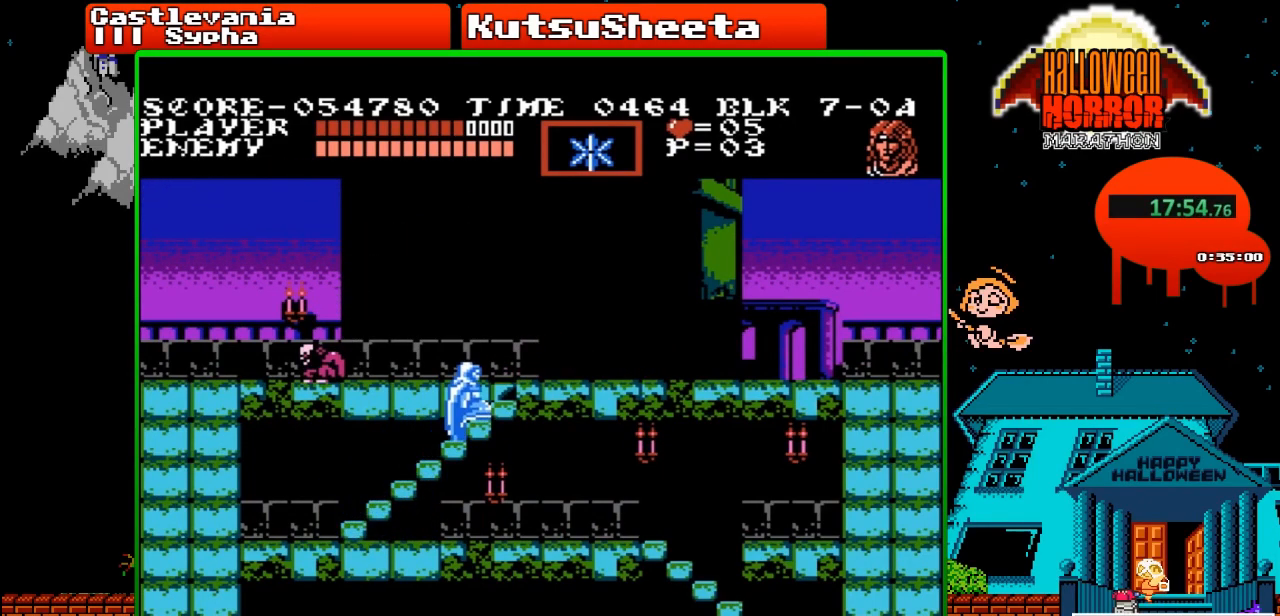
{"buttons": ["DPAD_RIGHT"], "events": [[33, "B", "down"], [417, "DPAD_RIGHT", "down"], [433, "DPAD_UP", "up"], [467, "B", "up"]]}
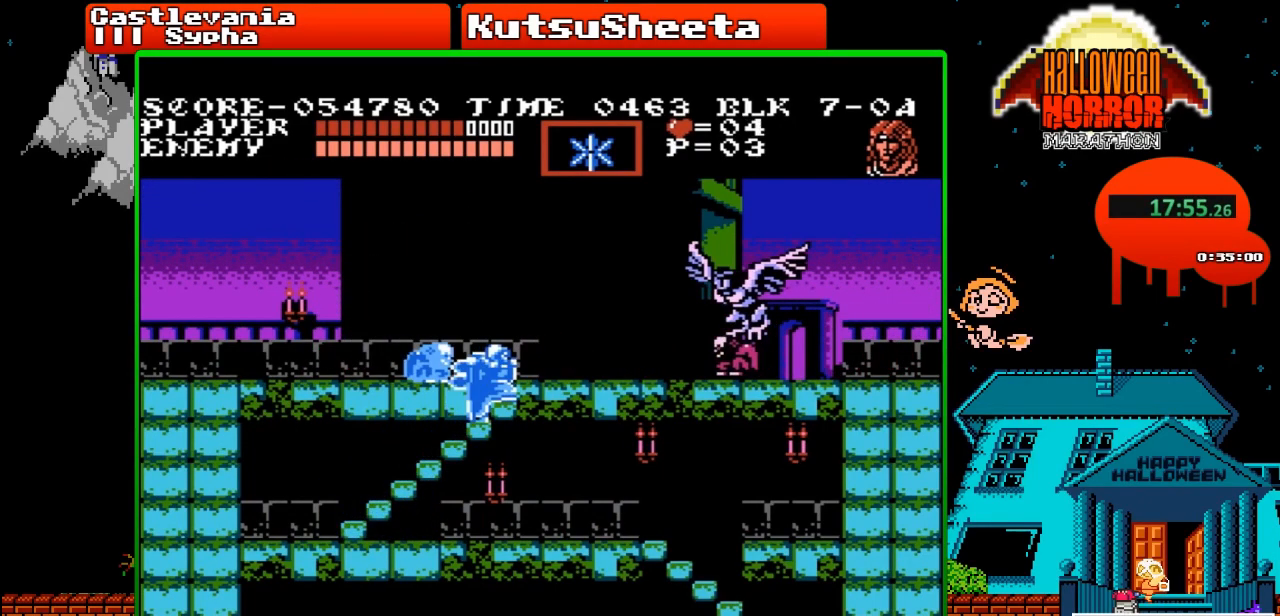
{"buttons": ["DPAD_RIGHT"], "events": []}
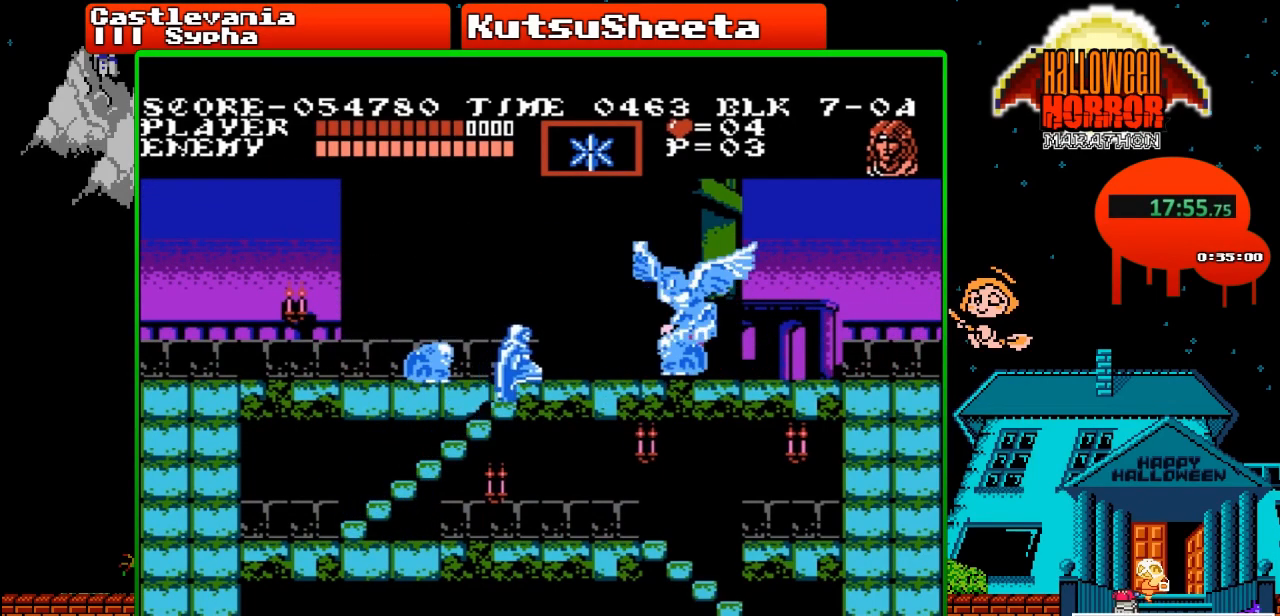
{"buttons": ["DPAD_RIGHT"], "events": []}
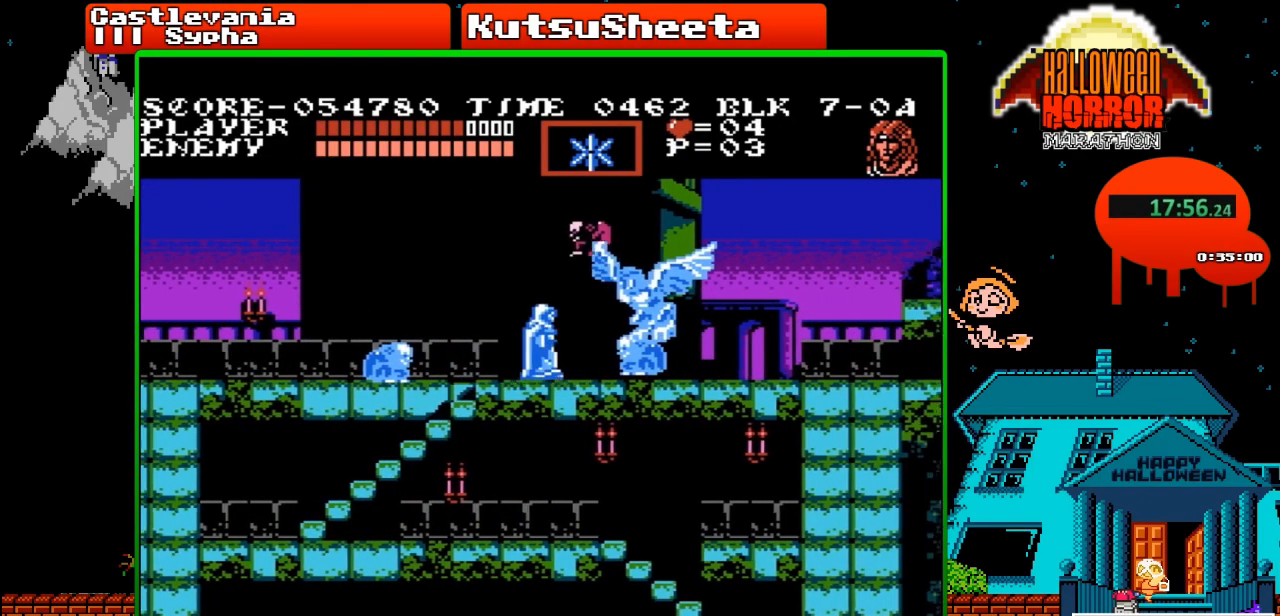
{"buttons": ["DPAD_RIGHT"], "events": [[150, "A", "down"], [217, "B", "down"], [300, "B", "up"], [317, "A", "up"]]}
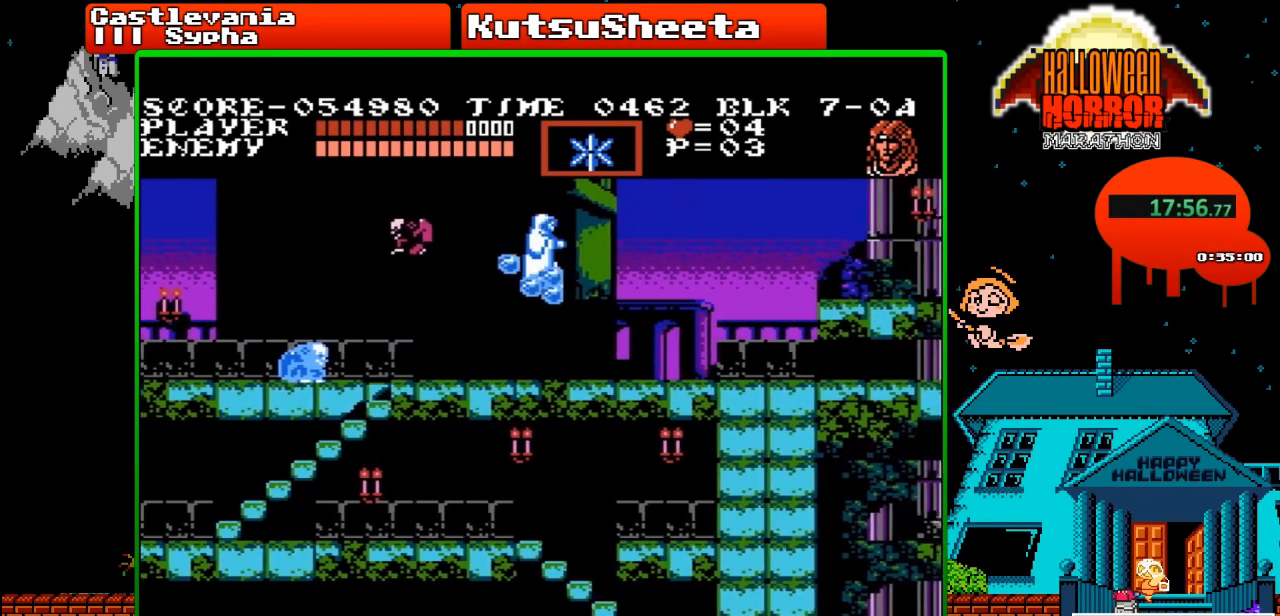
{"buttons": ["DPAD_RIGHT"], "events": []}
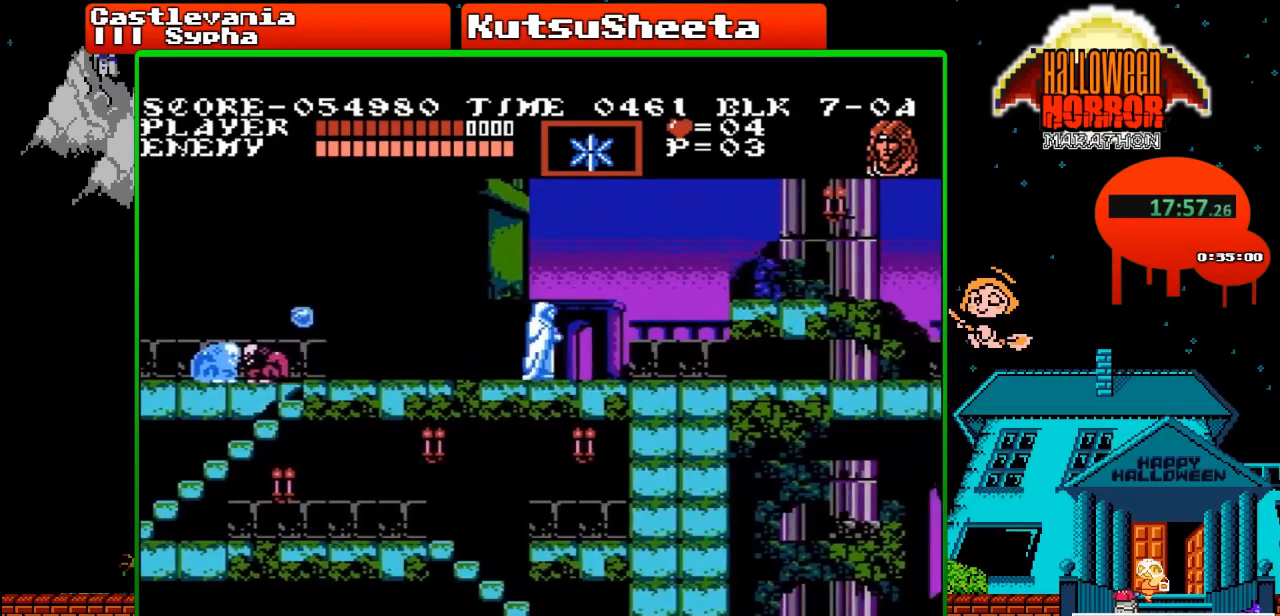
{"buttons": ["DPAD_RIGHT"], "events": []}